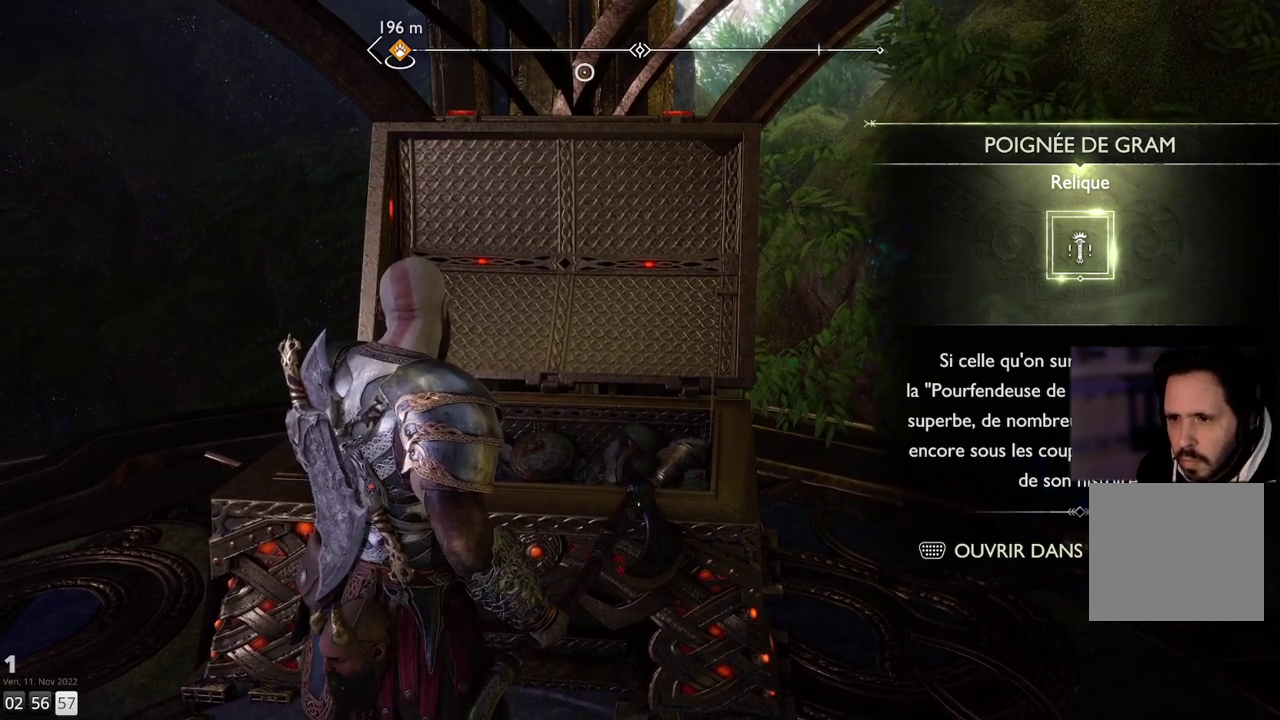
Gameplay with a controller (PlayStation layout); each line is a JSON object with the inputs held at the frame after it. "events" lists button and stick changes between this image and that frame as [ms after this image, input, new state], when the widget could be followed in between. Not read: R1.
{"buttons": [], "left_stick": "center", "right_stick": "center", "events": [[167, "TOUCHPAD", "down"], [383, "TOUCHPAD", "up"]]}
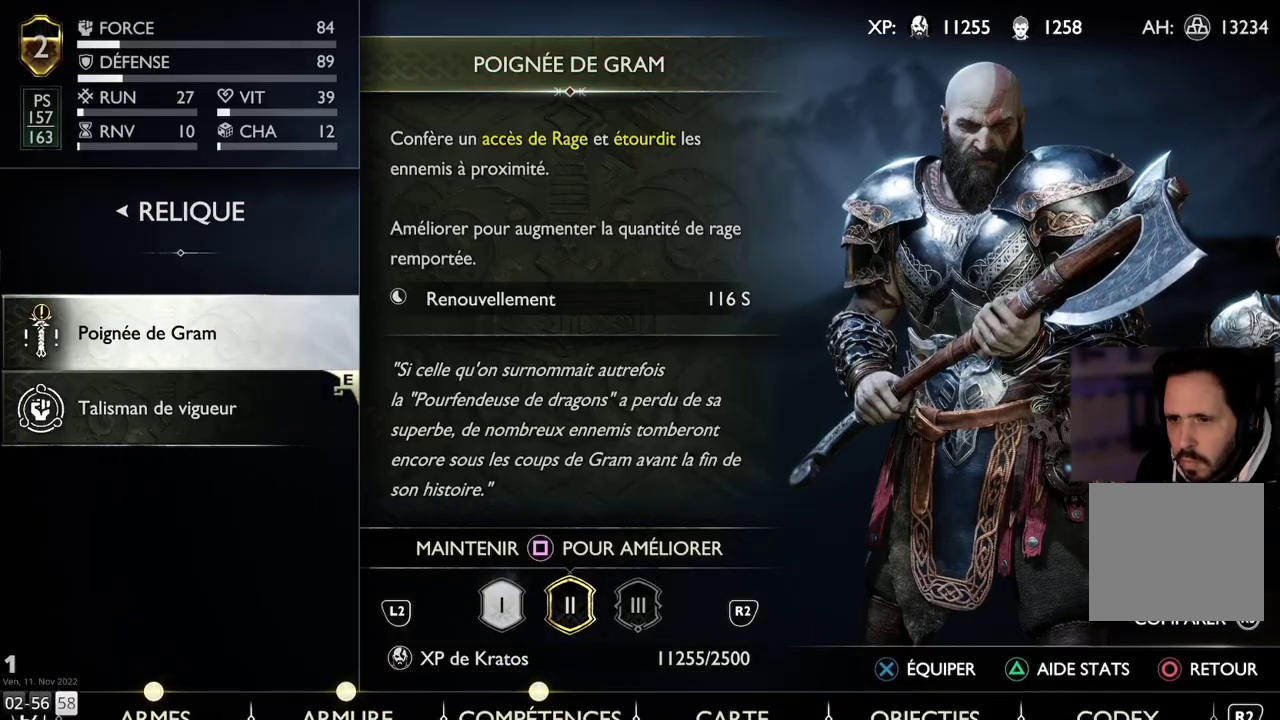
{"buttons": [], "left_stick": "center", "right_stick": "center", "events": []}
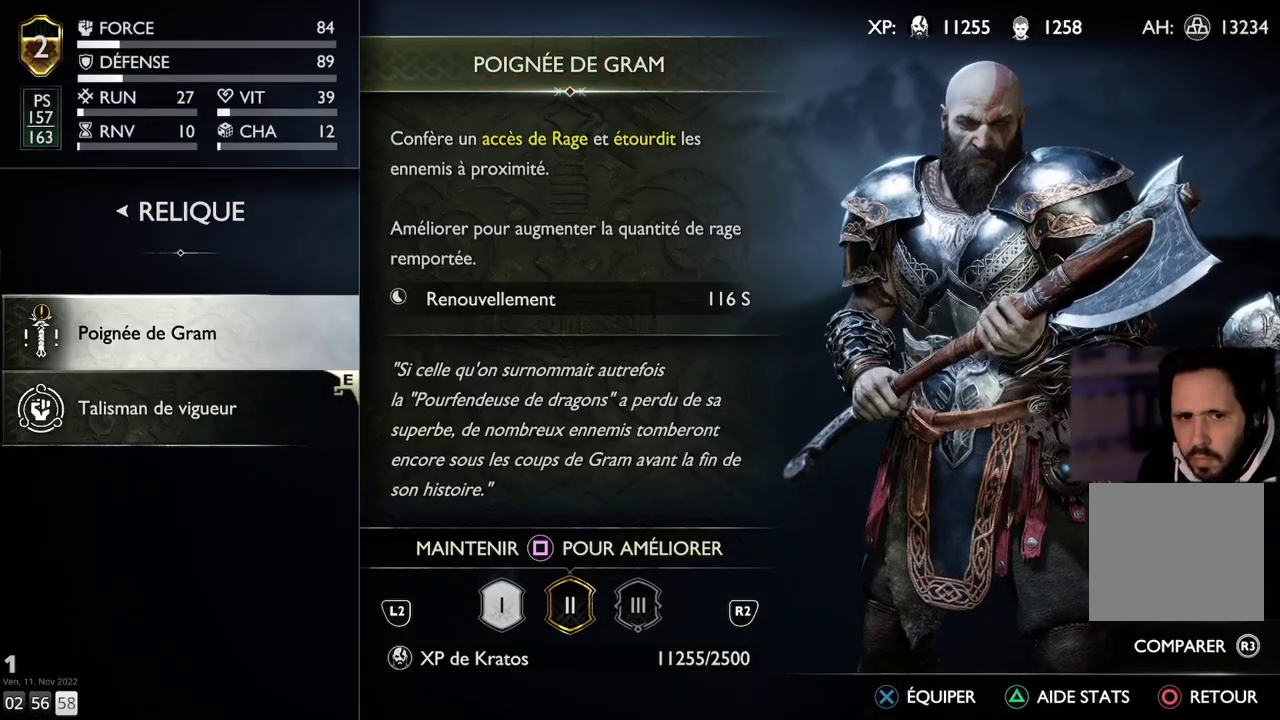
{"buttons": [], "left_stick": "center", "right_stick": "center", "events": []}
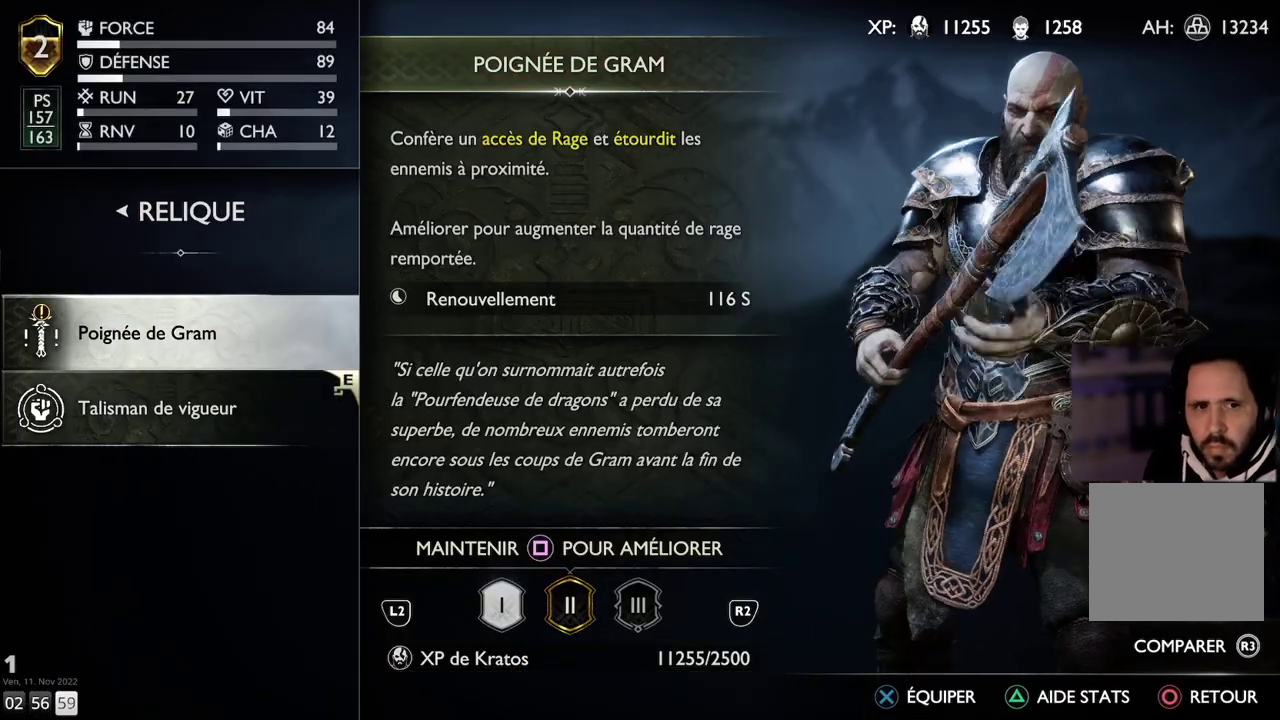
{"buttons": [], "left_stick": "center", "right_stick": "center", "events": []}
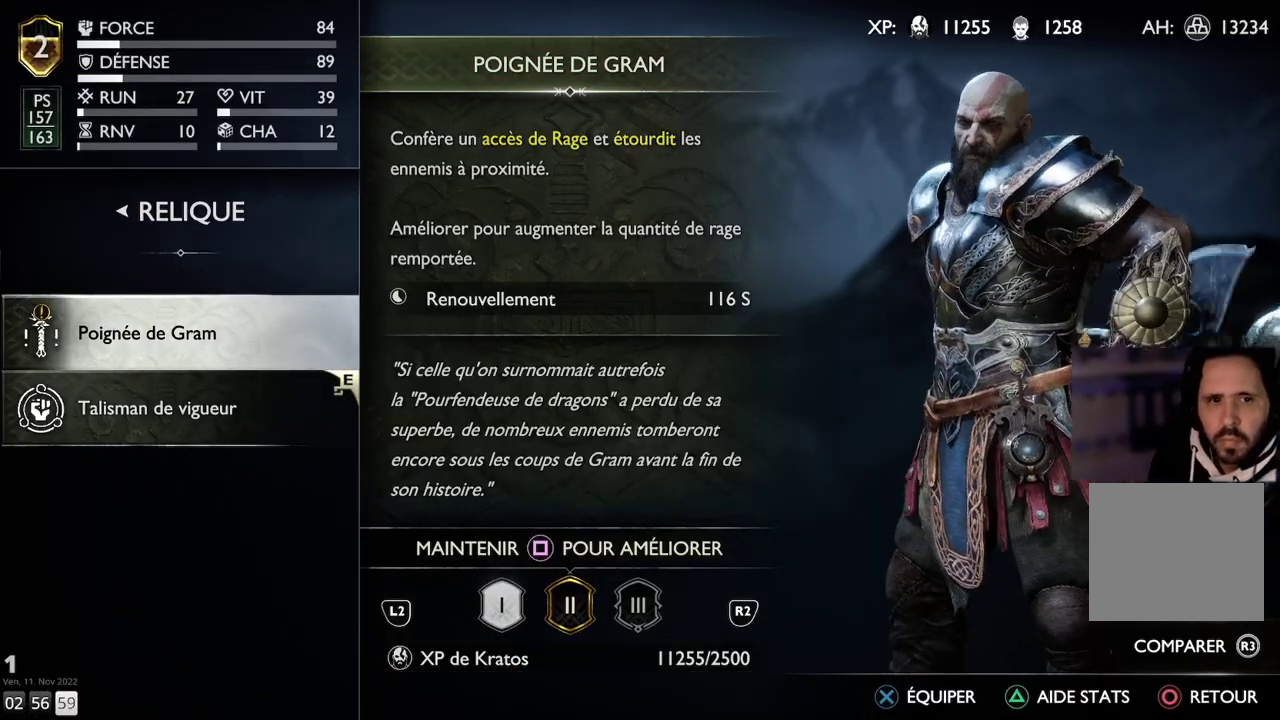
{"buttons": [], "left_stick": "center", "right_stick": "center", "events": []}
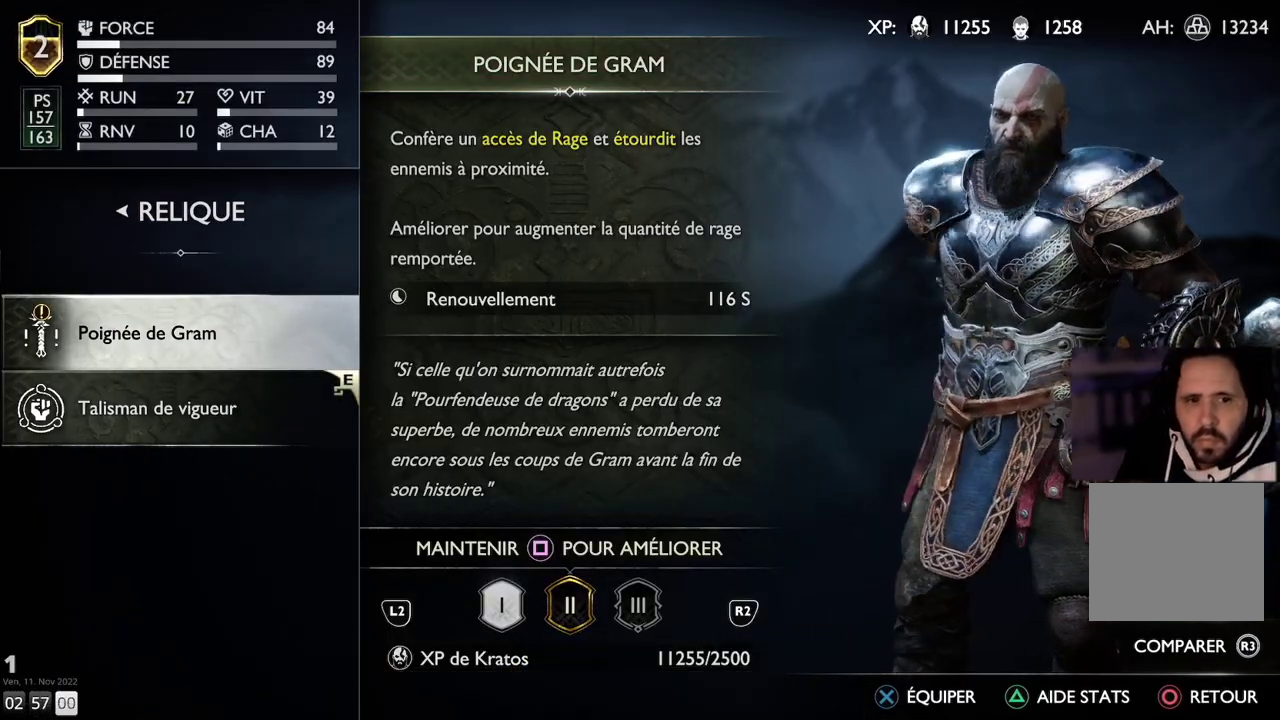
{"buttons": [], "left_stick": "center", "right_stick": "center", "events": [[283, "DPAD_DOWN", "down"], [367, "DPAD_DOWN", "up"]]}
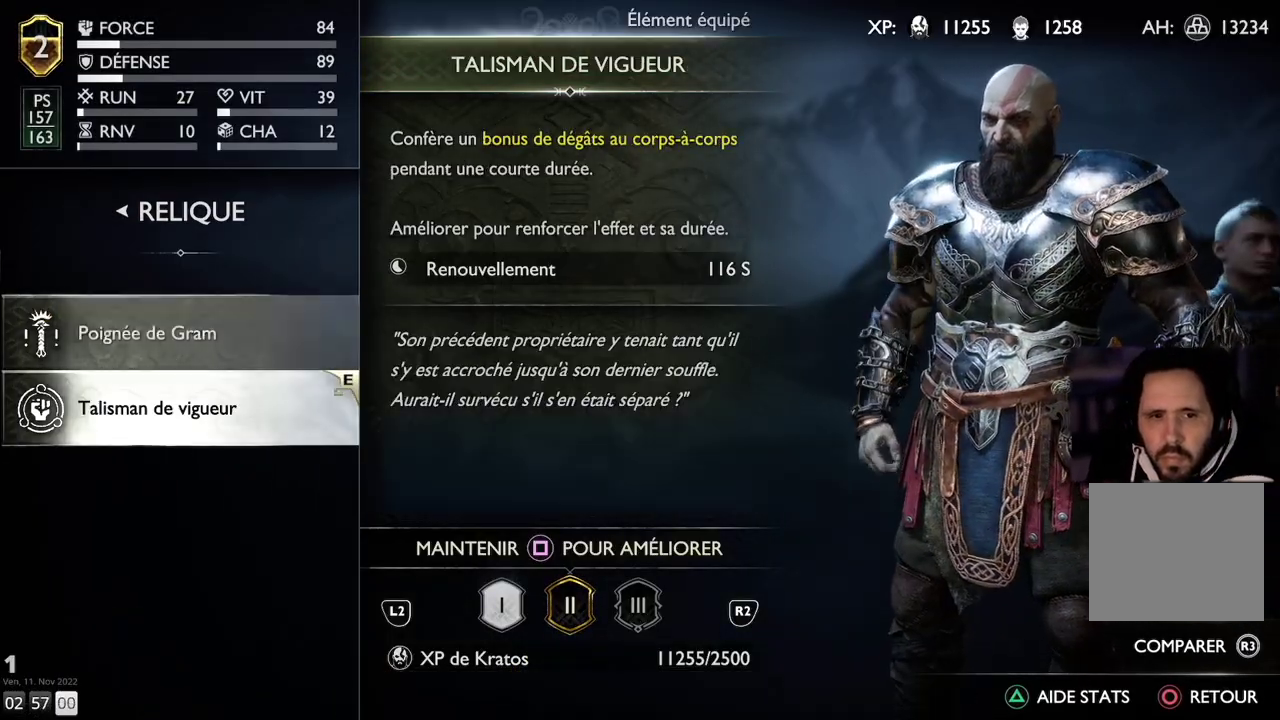
{"buttons": [], "left_stick": "center", "right_stick": "center", "events": []}
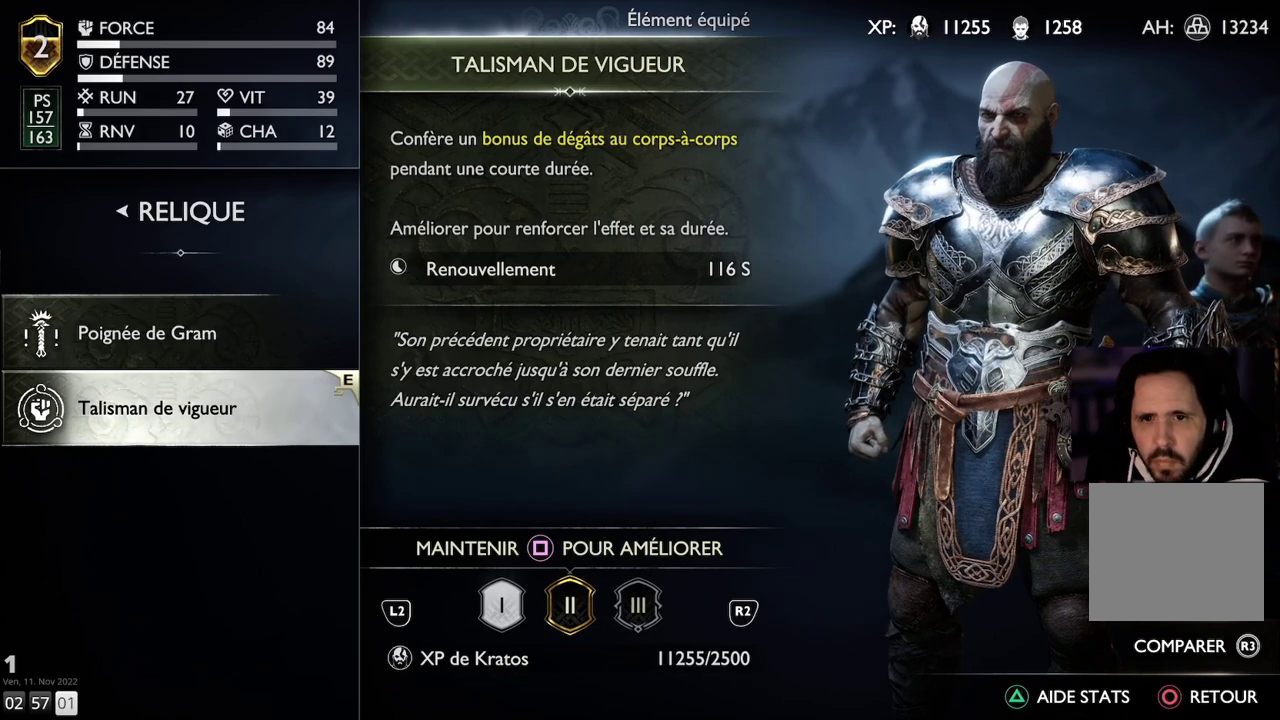
{"buttons": [], "left_stick": "center", "right_stick": "center", "events": []}
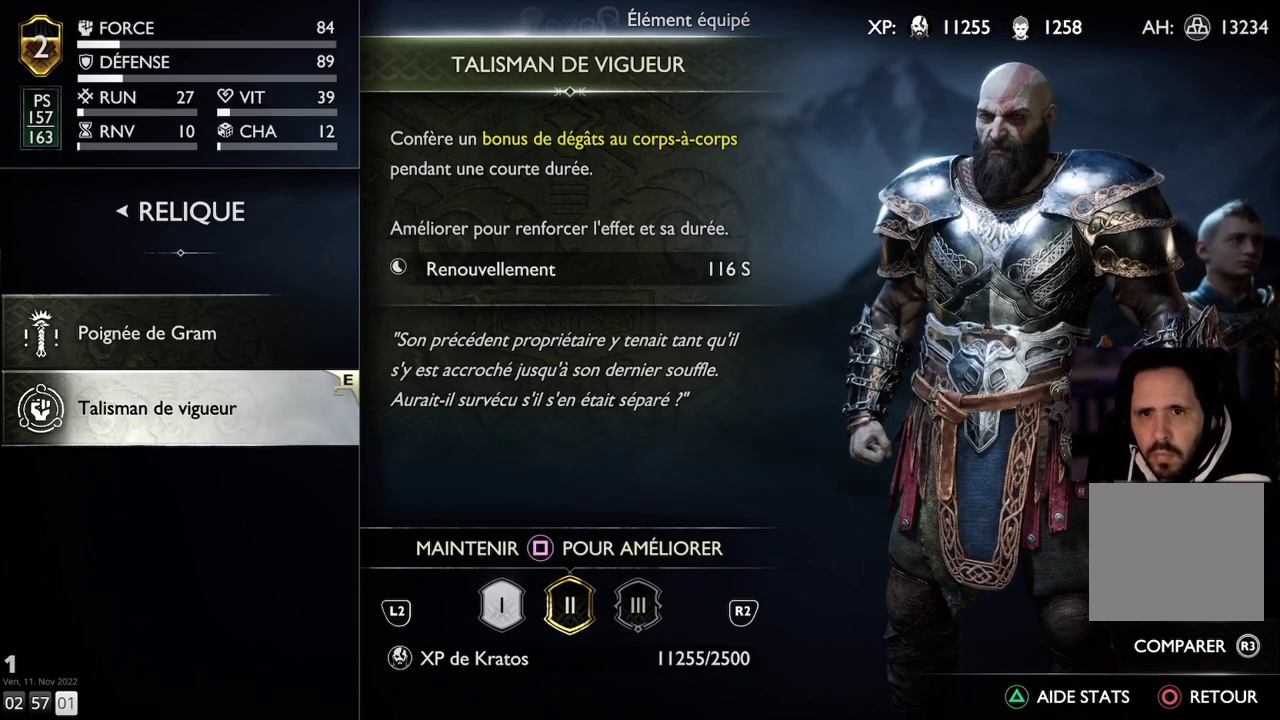
{"buttons": [], "left_stick": "center", "right_stick": "center", "events": [[200, "DPAD_UP", "down"], [300, "DPAD_UP", "up"]]}